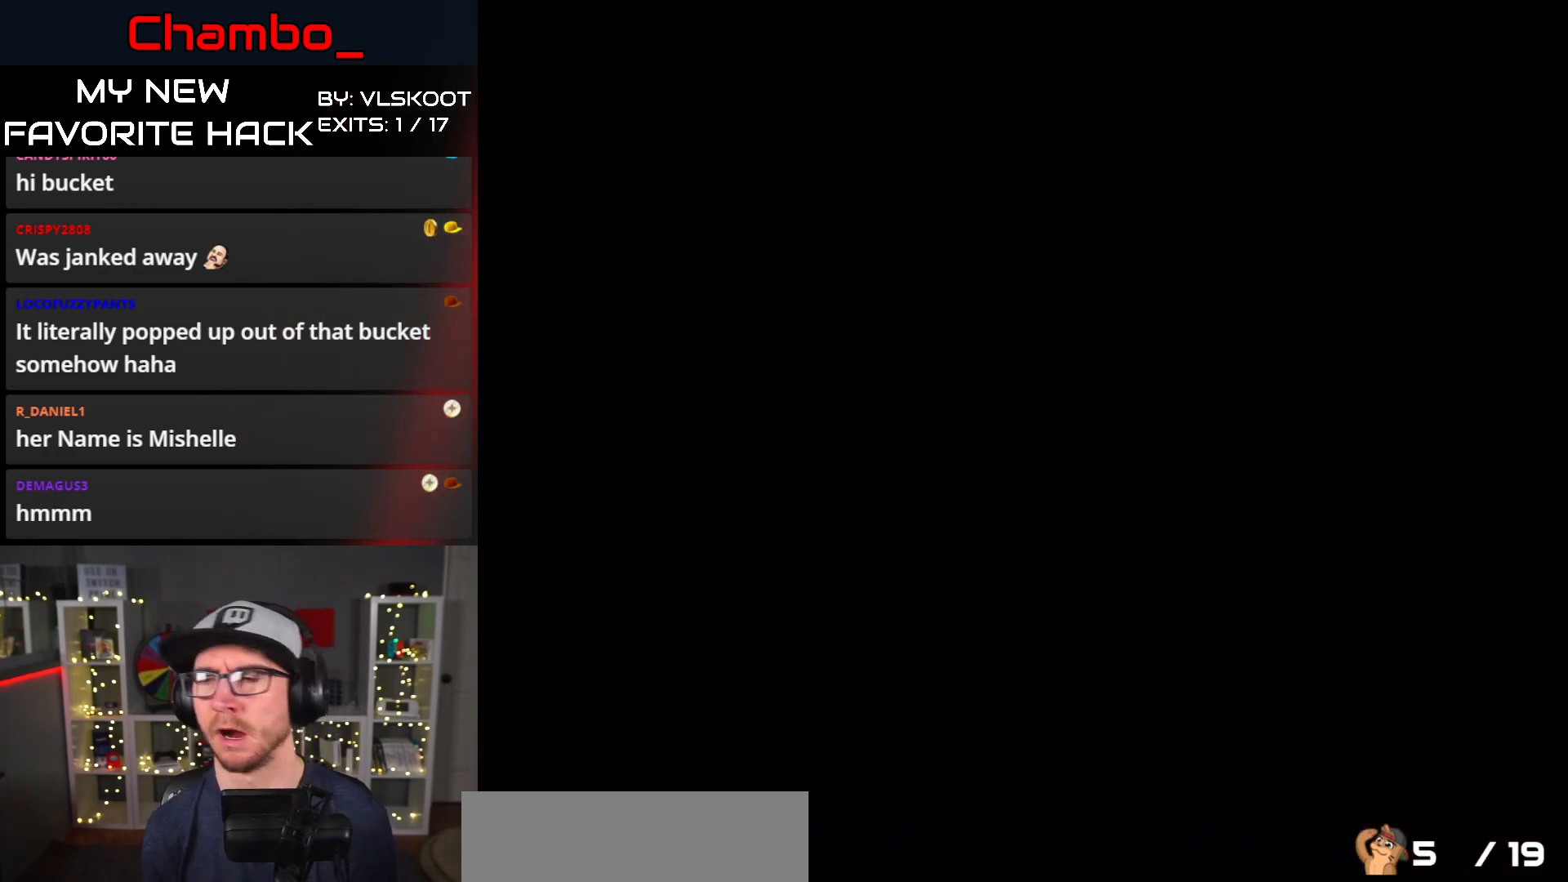
Gameplay with a controller (Nintendo layout); each line is a JSON object with the inputs held at the frame after it (dt_ms = milliseconds from this image to that frame). "events" lists button and stick changes between this image and that frame as [ms after this image, input, new state], when the widget could be followed in between. Not read: L1 L3 R1 R3 SELECT START.
{"dt_ms": 500, "buttons": ["A"], "events": [[150, "A", "down"], [283, "A", "up"], [450, "A", "down"]]}
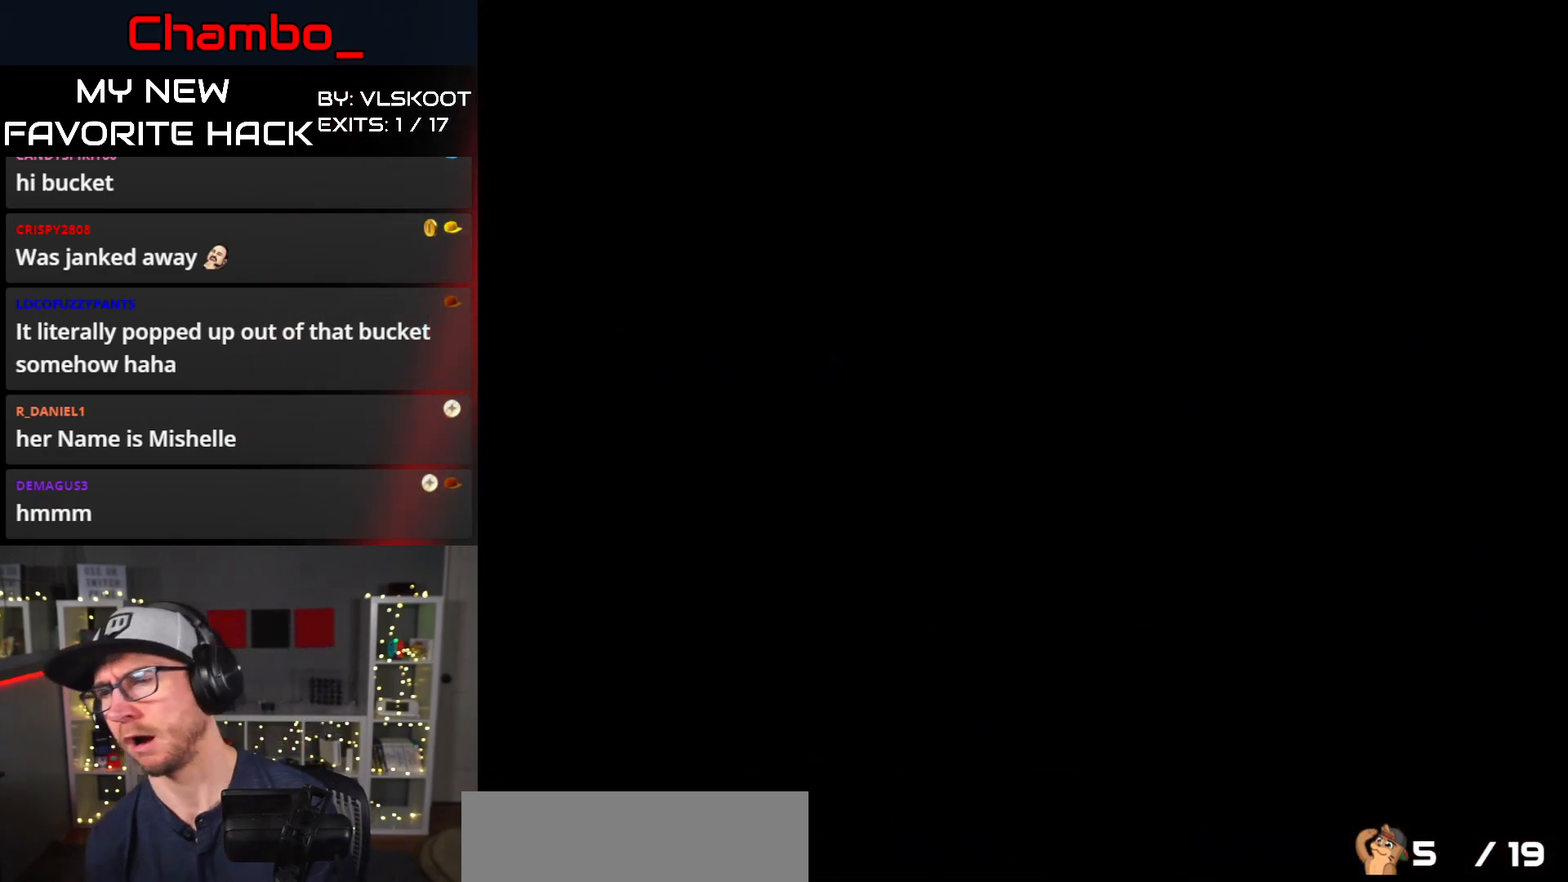
{"dt_ms": 500, "buttons": ["DPAD_RIGHT"], "events": [[50, "A", "up"], [283, "DPAD_RIGHT", "down"]]}
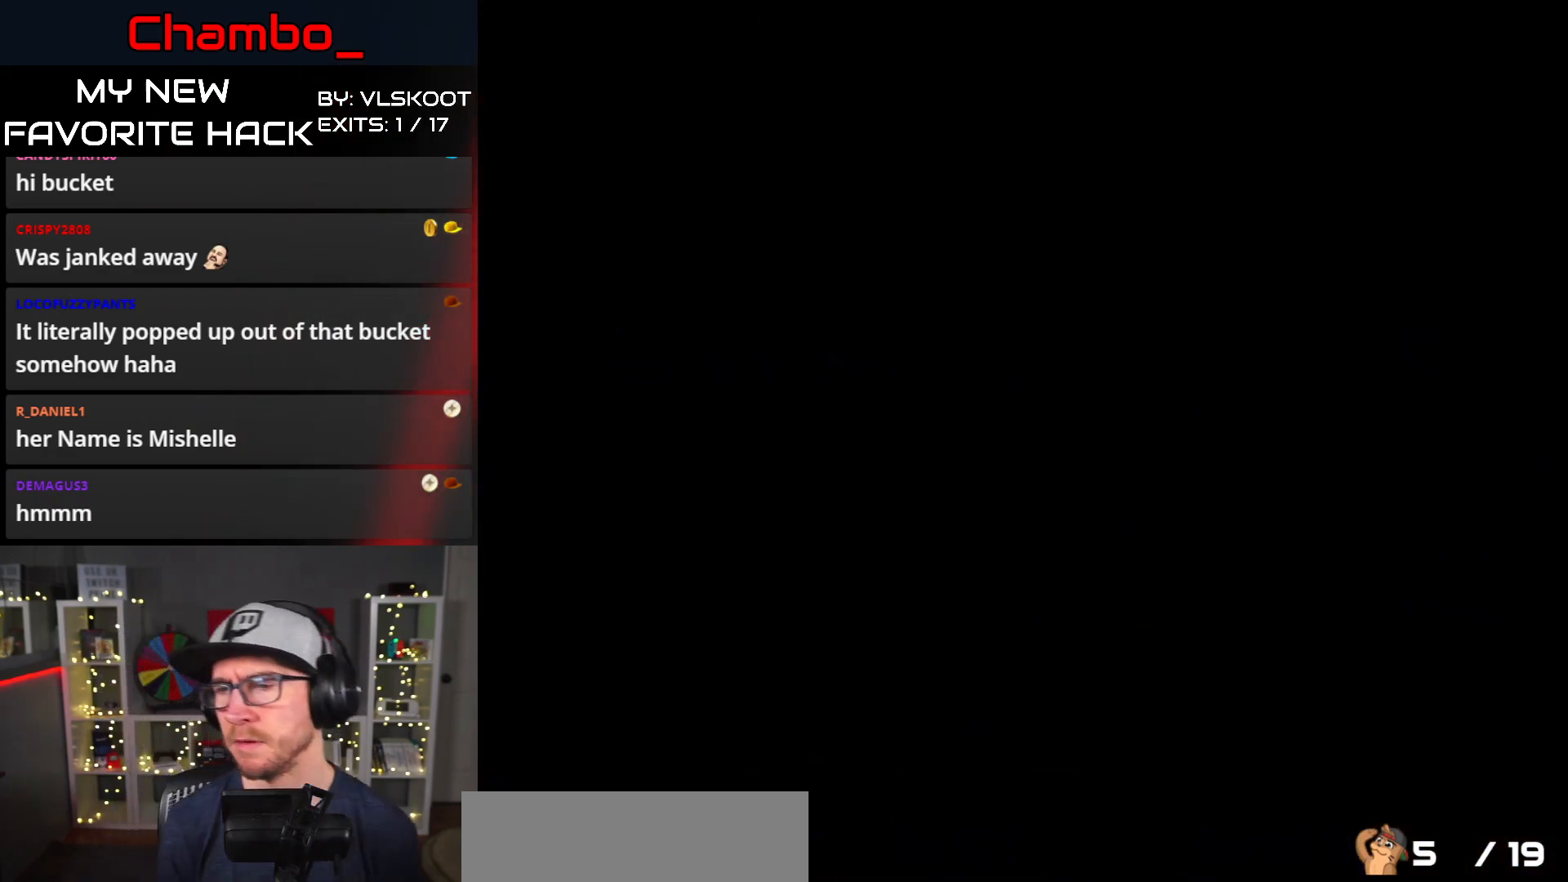
{"dt_ms": 500, "buttons": ["Y", "DPAD_RIGHT"], "events": [[133, "Y", "down"], [367, "Y", "up"], [450, "Y", "down"]]}
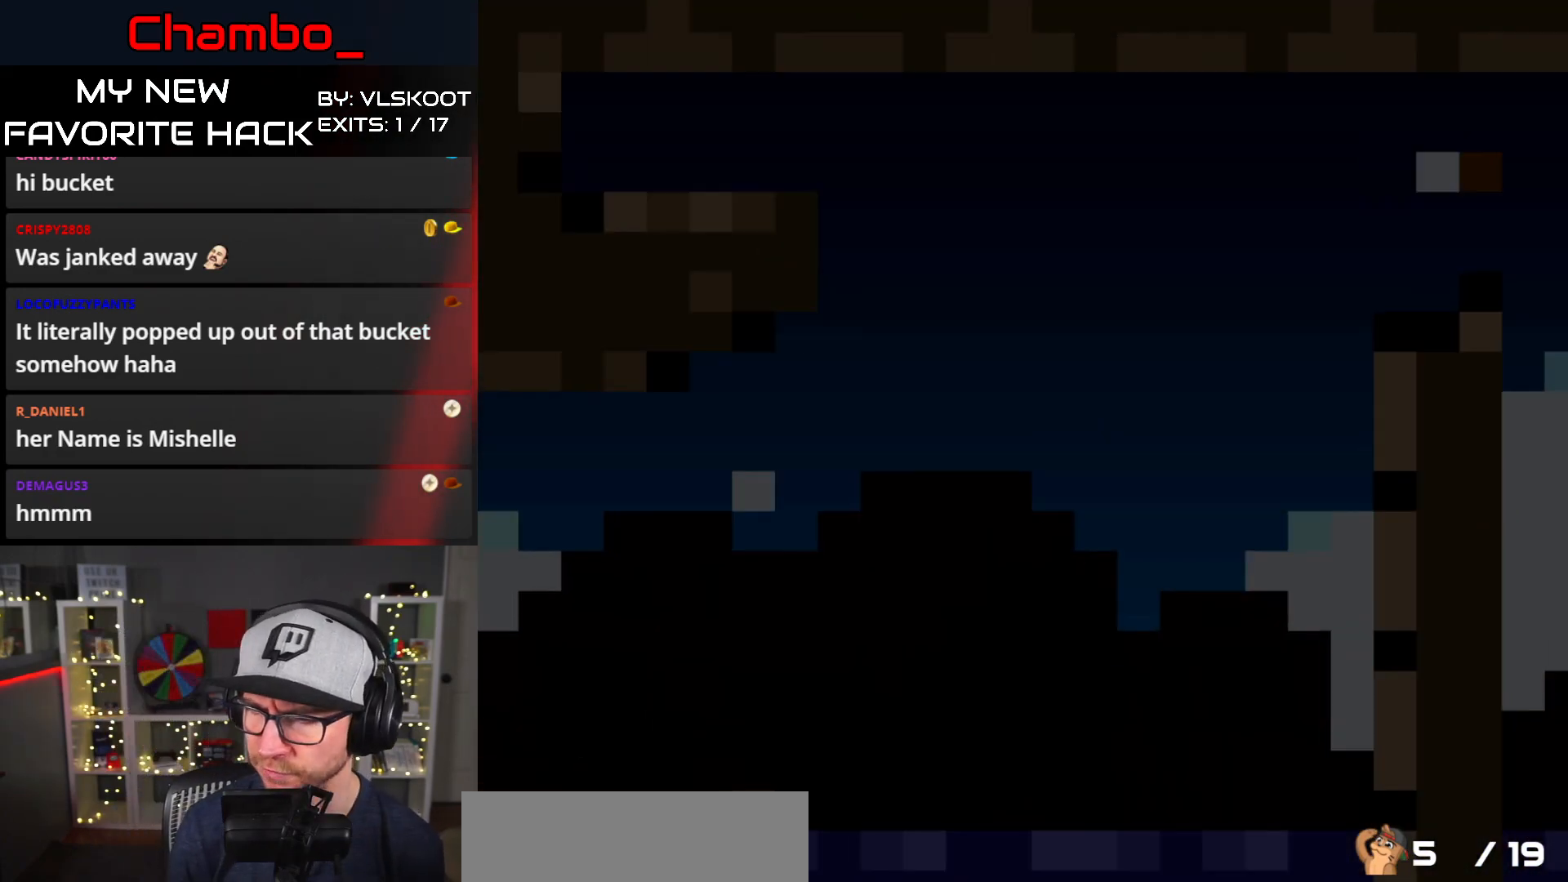
{"dt_ms": 500, "buttons": ["Y", "DPAD_RIGHT"], "events": []}
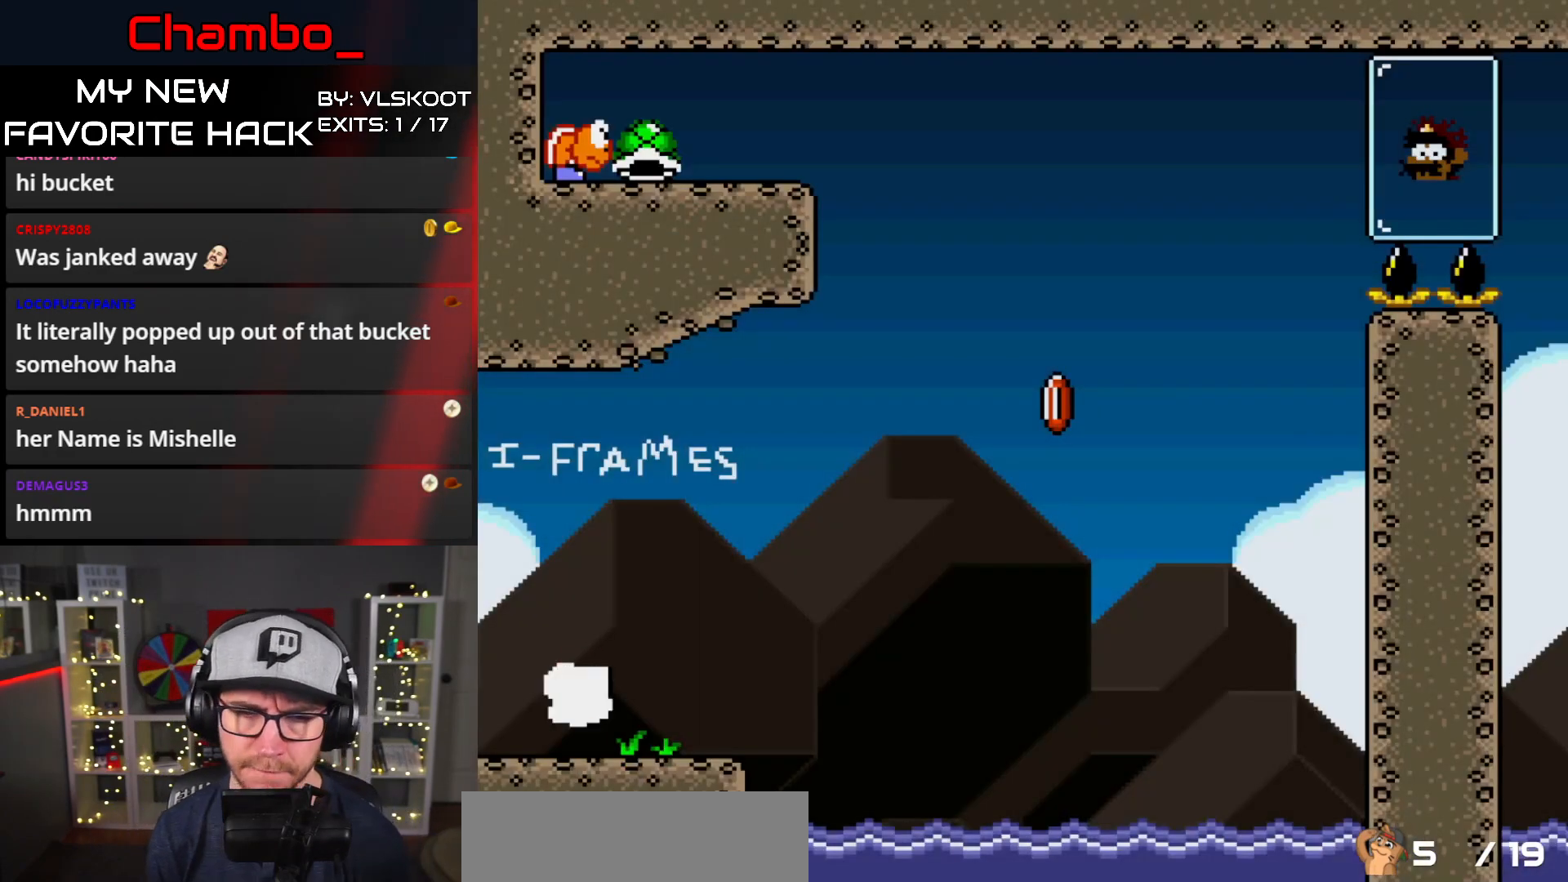
{"dt_ms": 500, "buttons": ["Y", "DPAD_RIGHT"], "events": []}
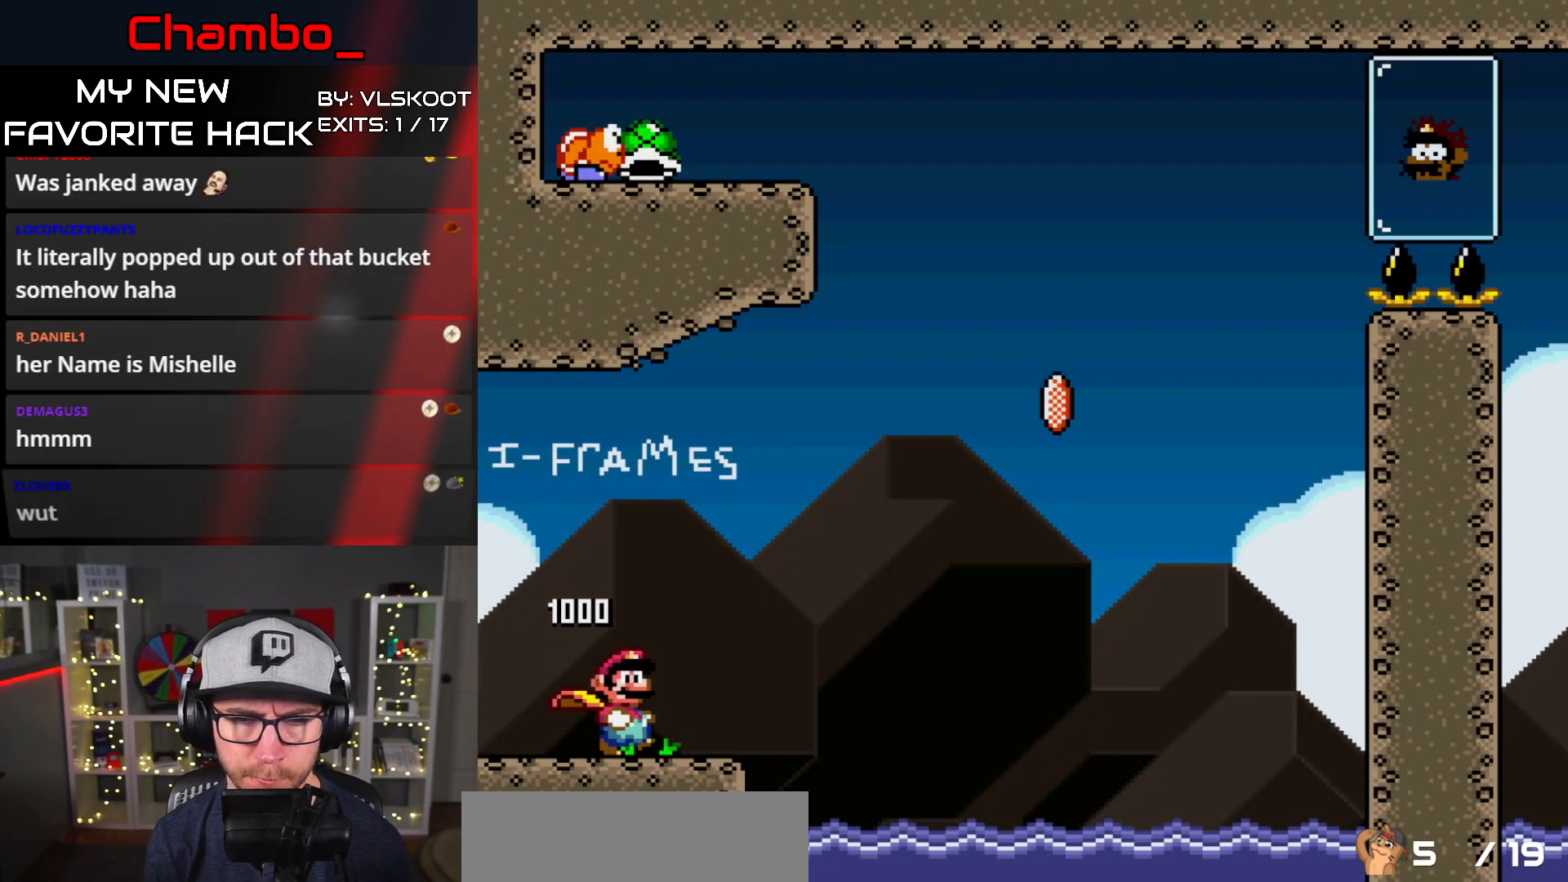
{"dt_ms": 500, "buttons": ["B", "Y", "DPAD_RIGHT"], "events": [[100, "DPAD_LEFT", "down"], [100, "DPAD_RIGHT", "up"], [233, "DPAD_LEFT", "up"], [233, "DPAD_RIGHT", "down"], [467, "B", "down"]]}
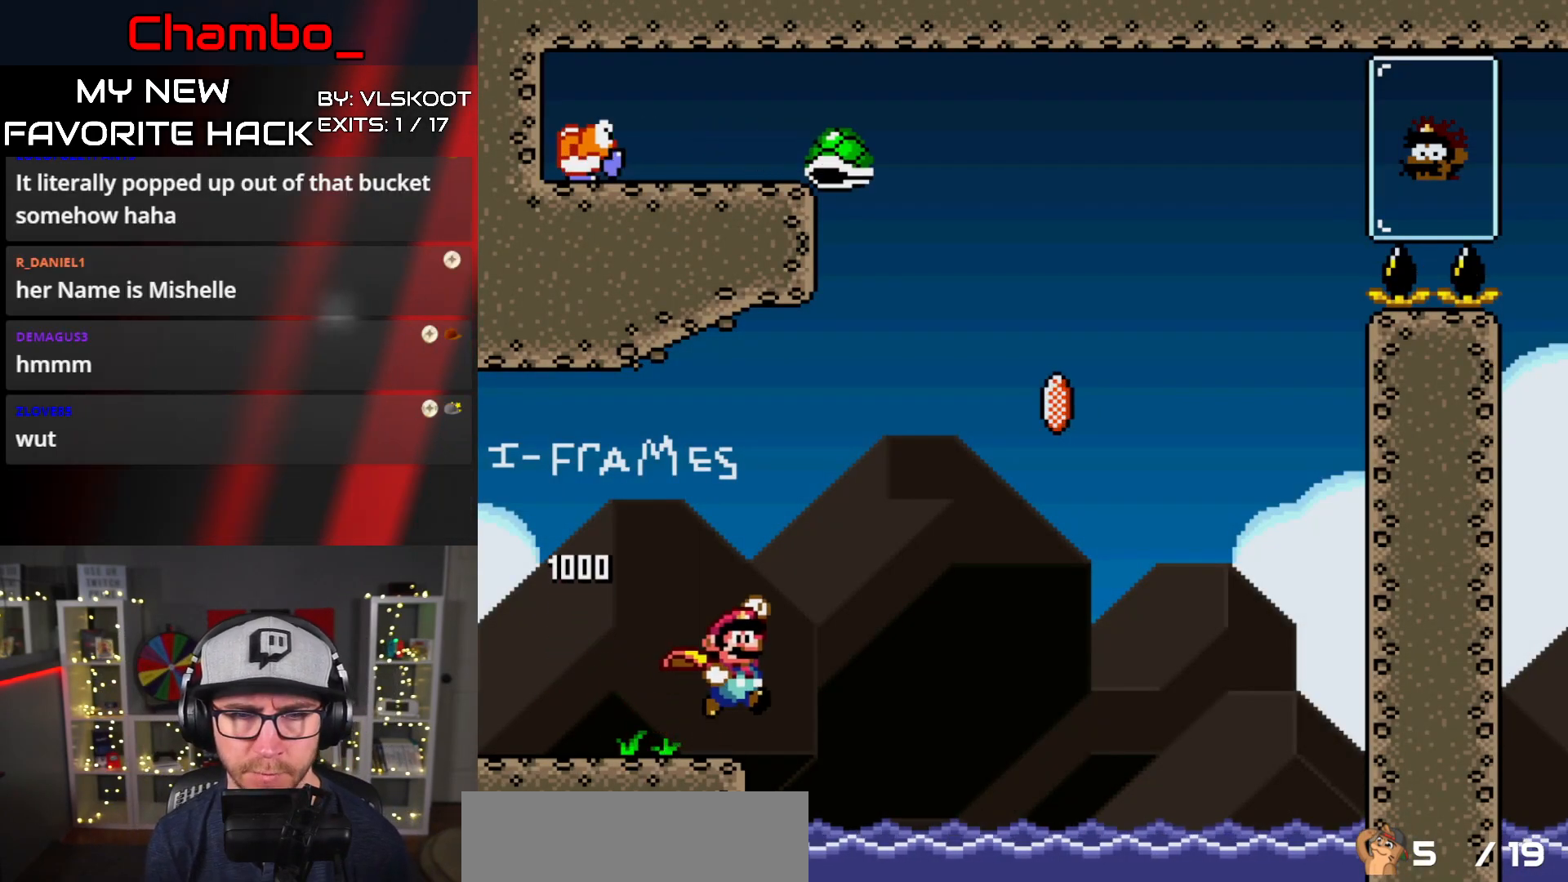
{"dt_ms": 1000, "buttons": []}
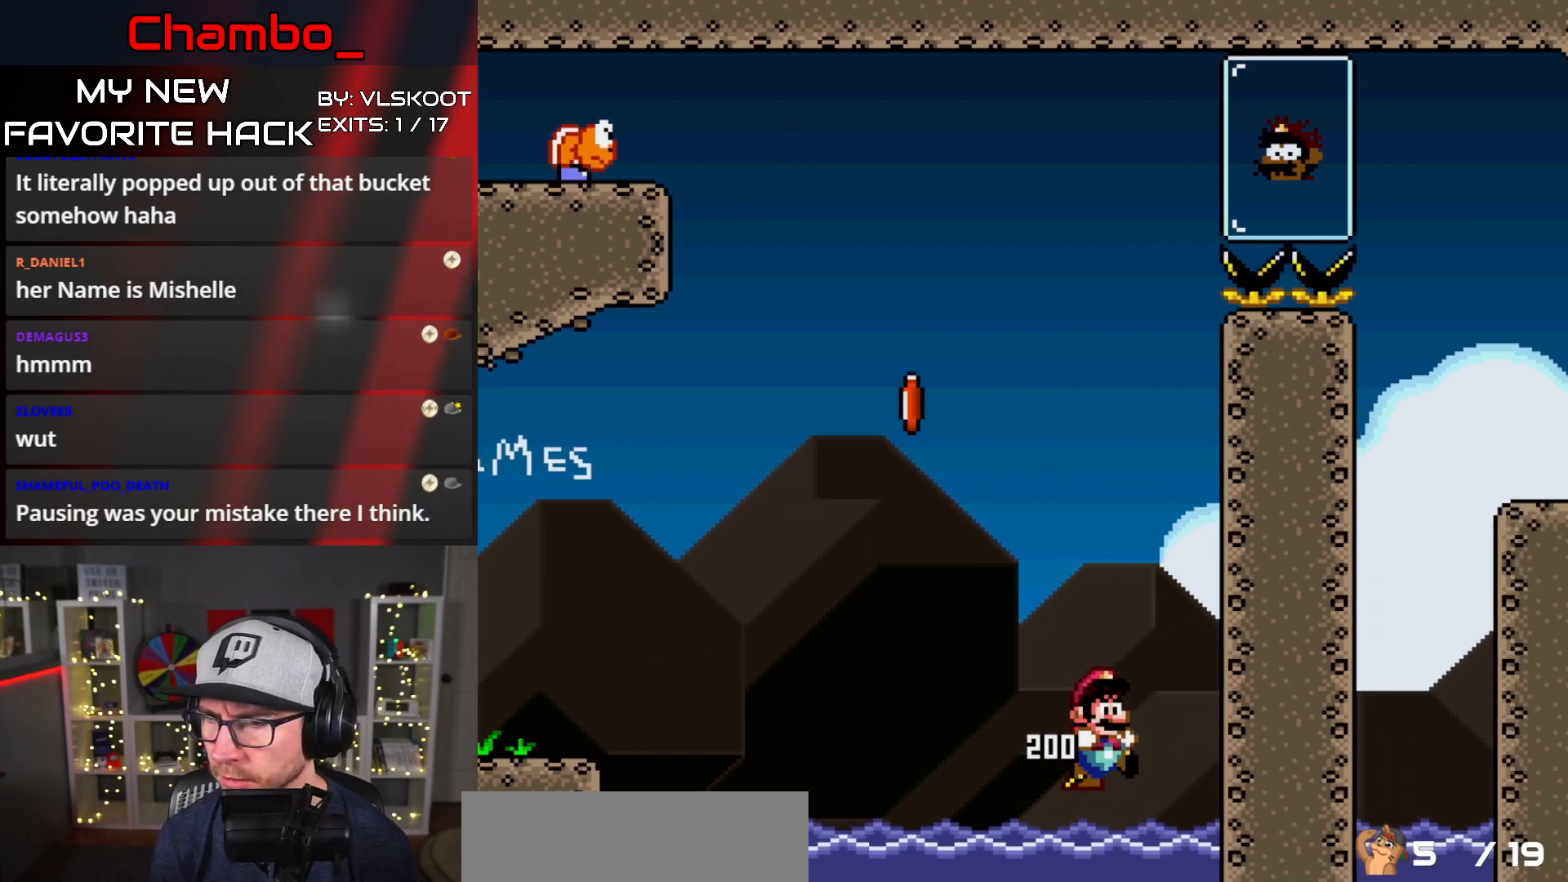
{"dt_ms": 500, "buttons": [], "events": [[33, "A", "down"], [83, "A", "up"], [150, "A", "down"], [250, "A", "up"]]}
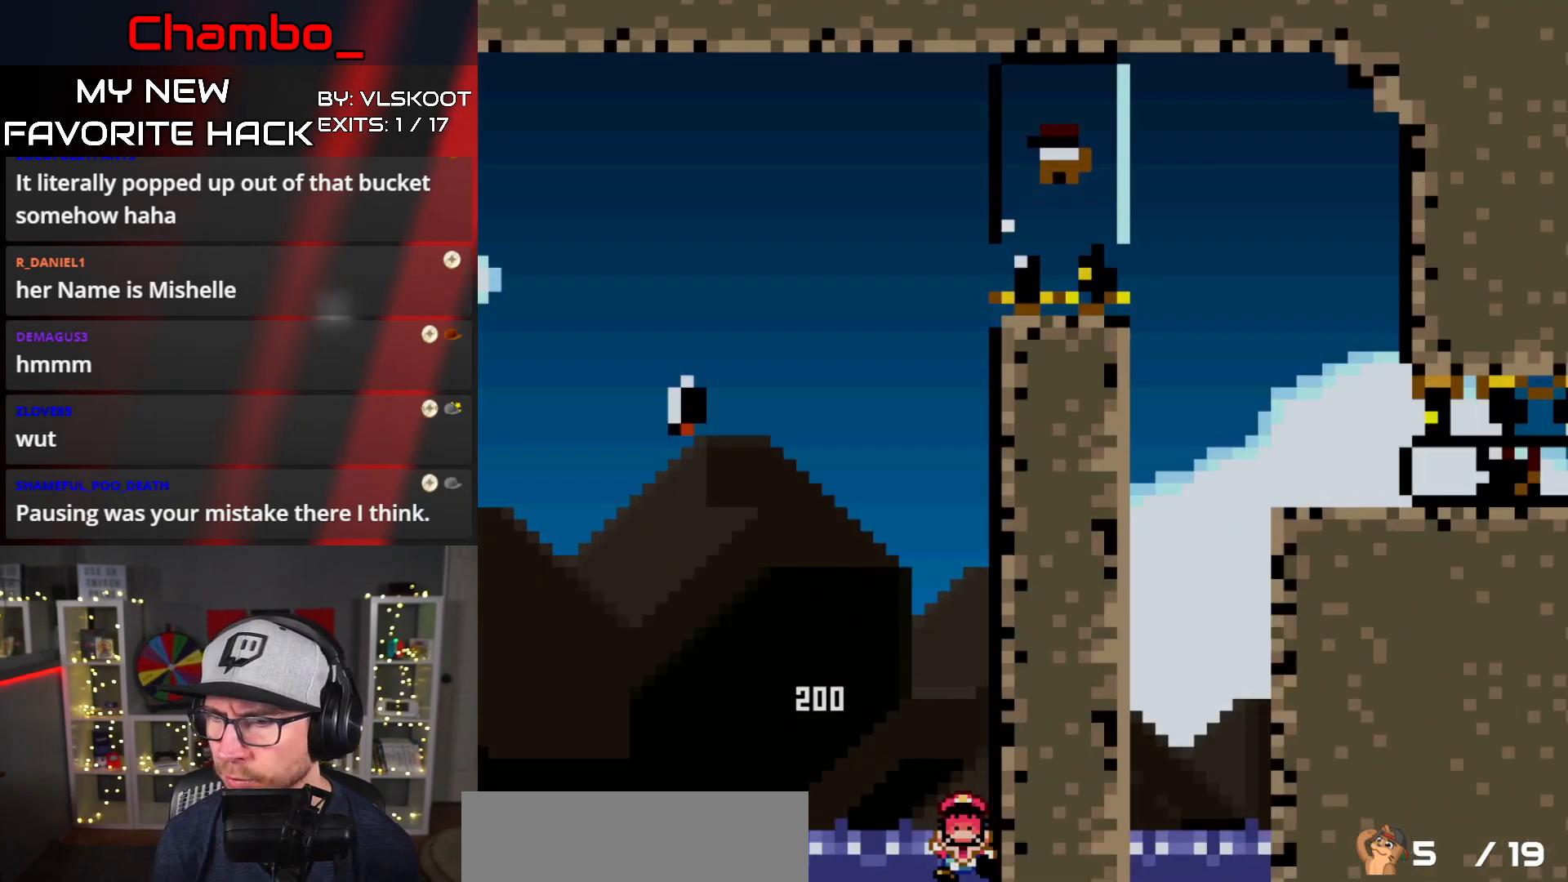
{"dt_ms": 500, "buttons": [], "events": []}
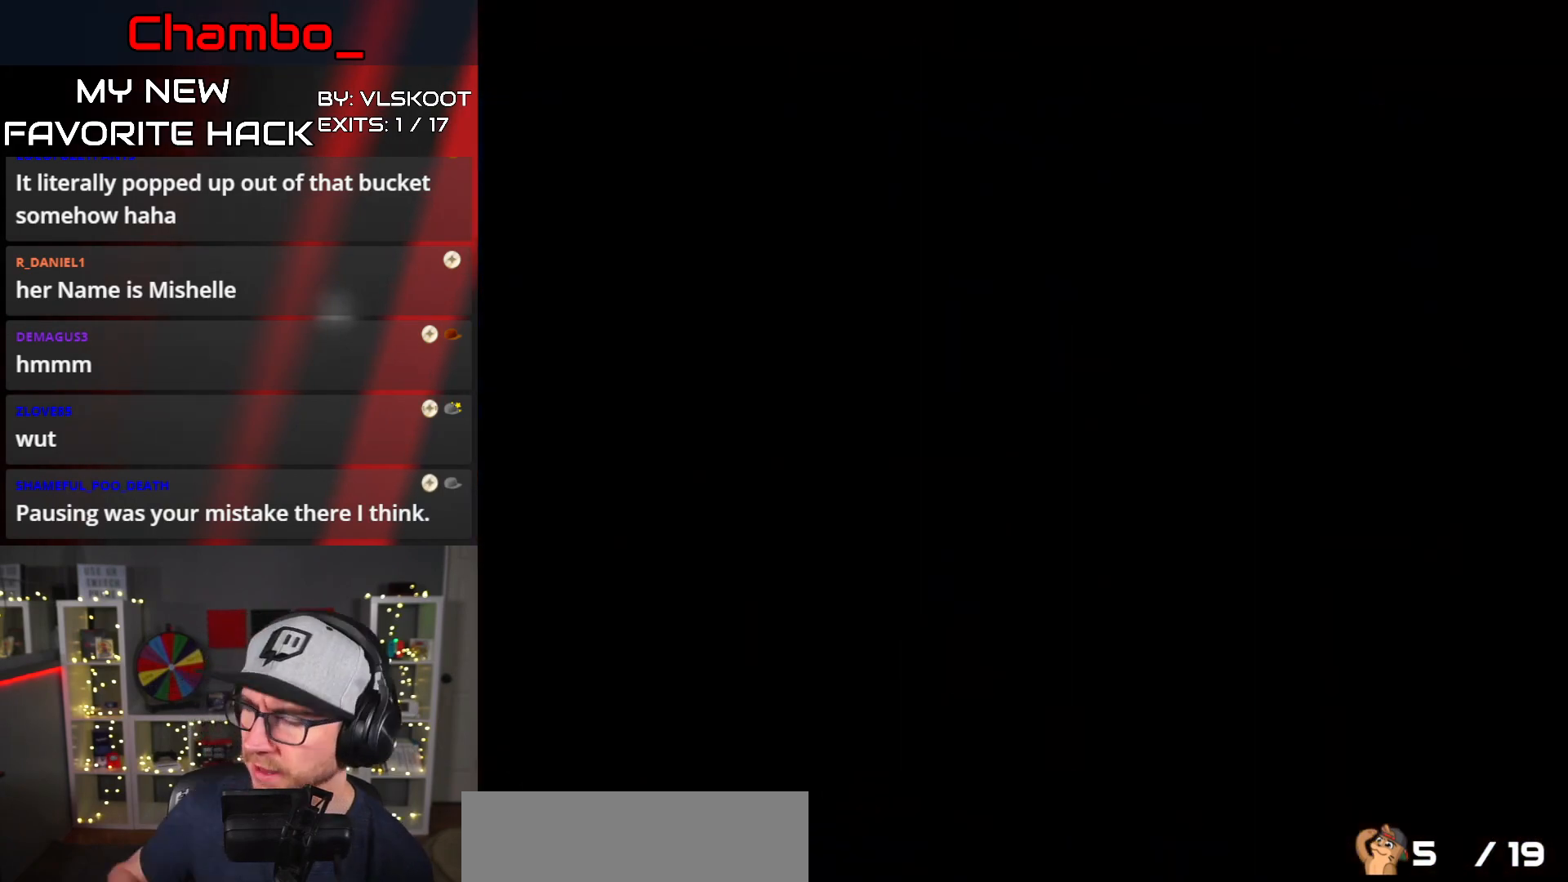
{"dt_ms": 500, "buttons": [], "events": []}
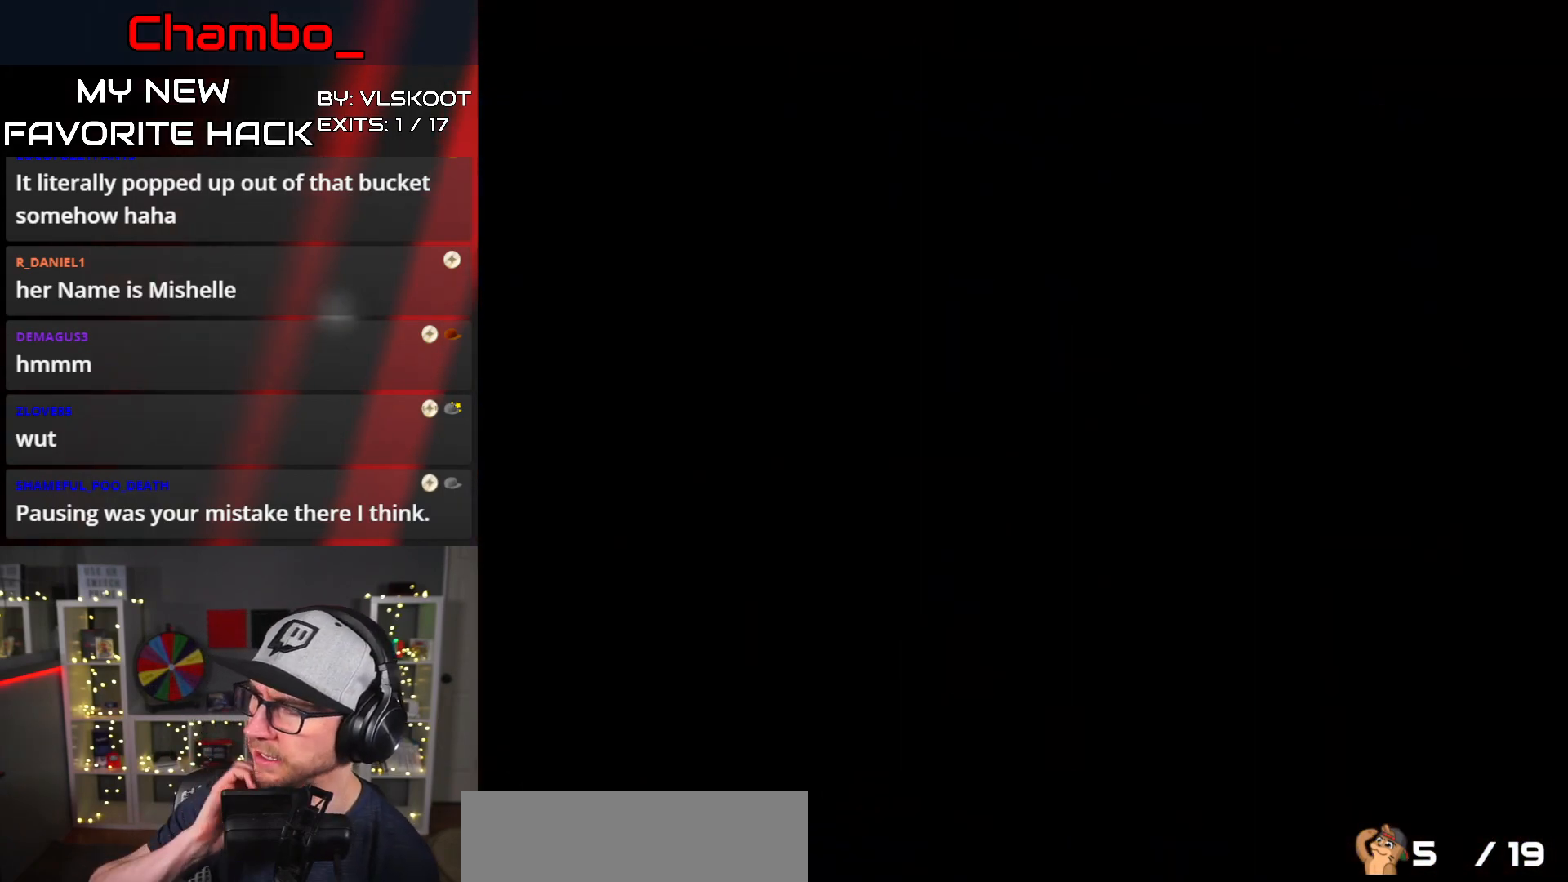
{"dt_ms": 500, "buttons": [], "events": []}
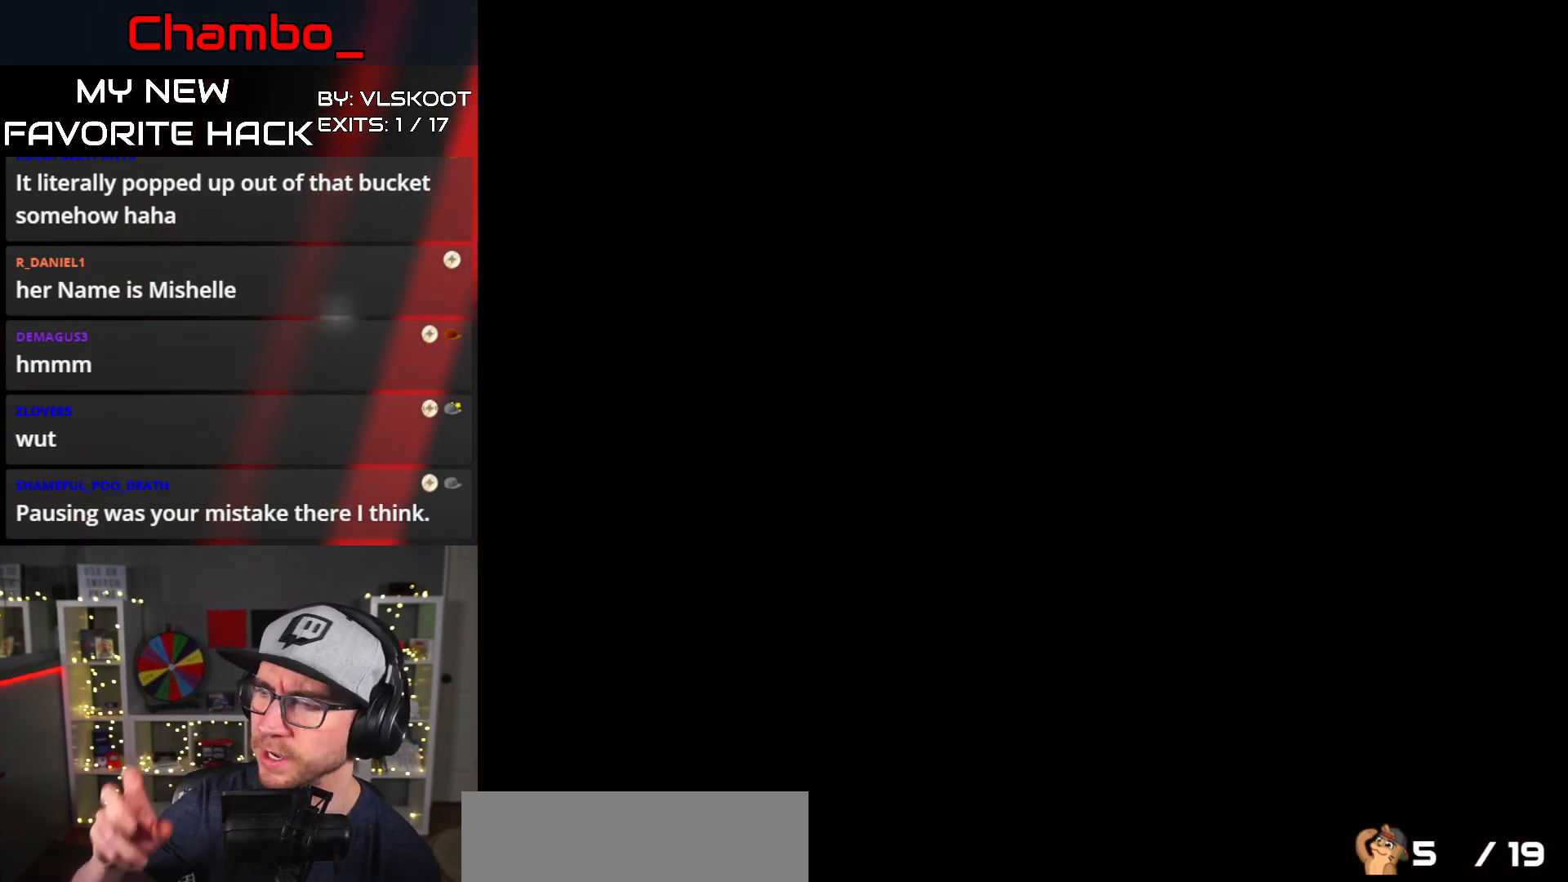
{"dt_ms": 500, "buttons": ["DPAD_RIGHT"], "events": [[167, "DPAD_RIGHT", "down"]]}
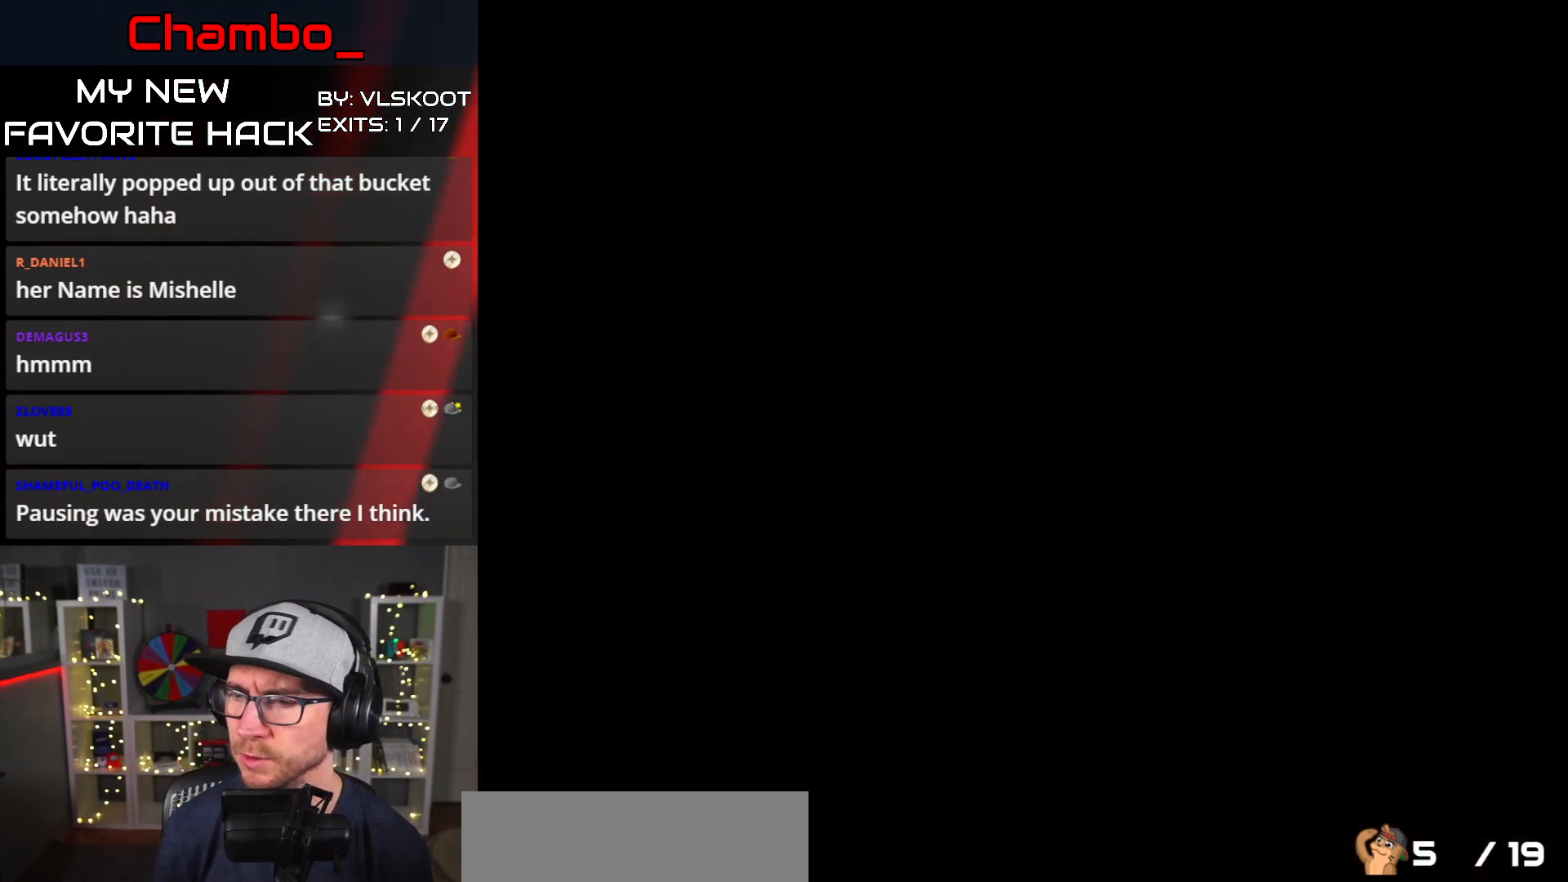
{"dt_ms": 500, "buttons": ["Y", "DPAD_RIGHT"], "events": [[33, "Y", "down"]]}
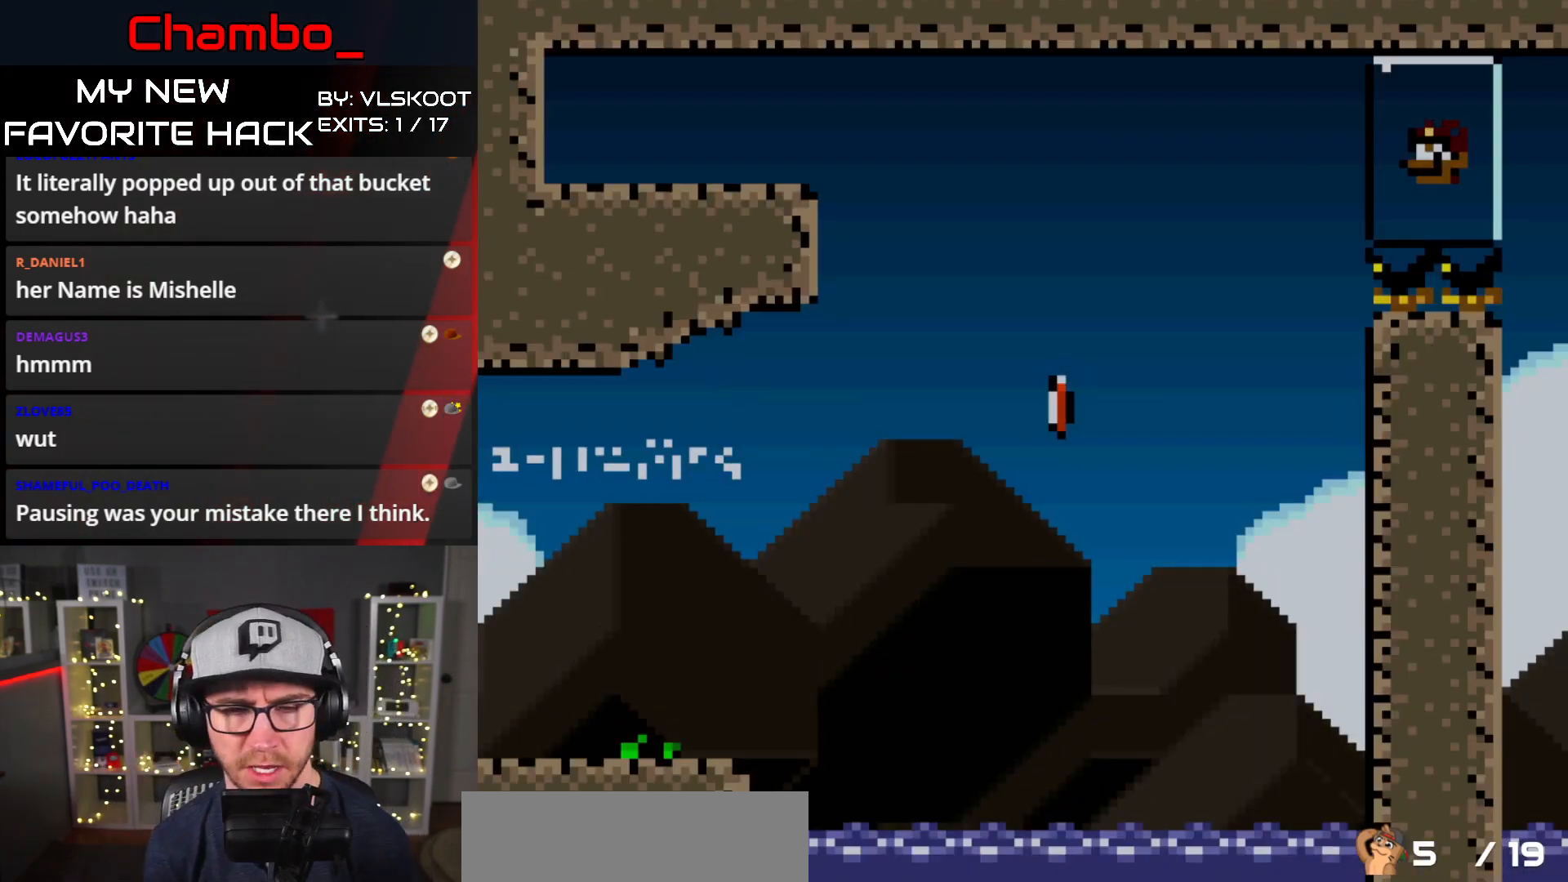
{"dt_ms": 500, "buttons": ["Y", "DPAD_RIGHT"], "events": []}
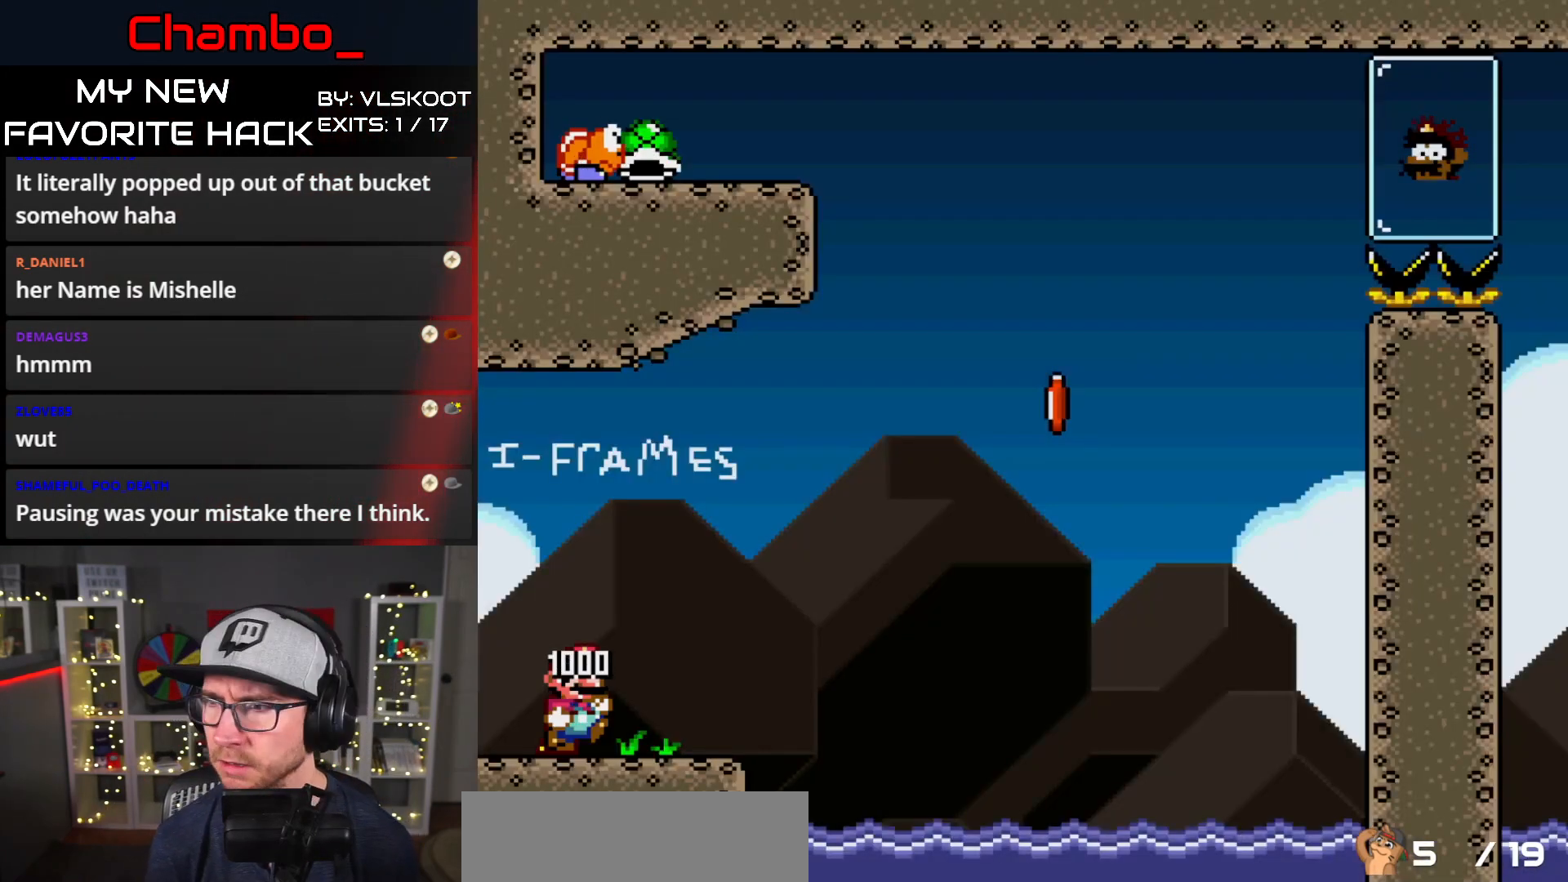
{"dt_ms": 500, "buttons": ["B", "Y", "DPAD_RIGHT"], "events": [[233, "B", "down"]]}
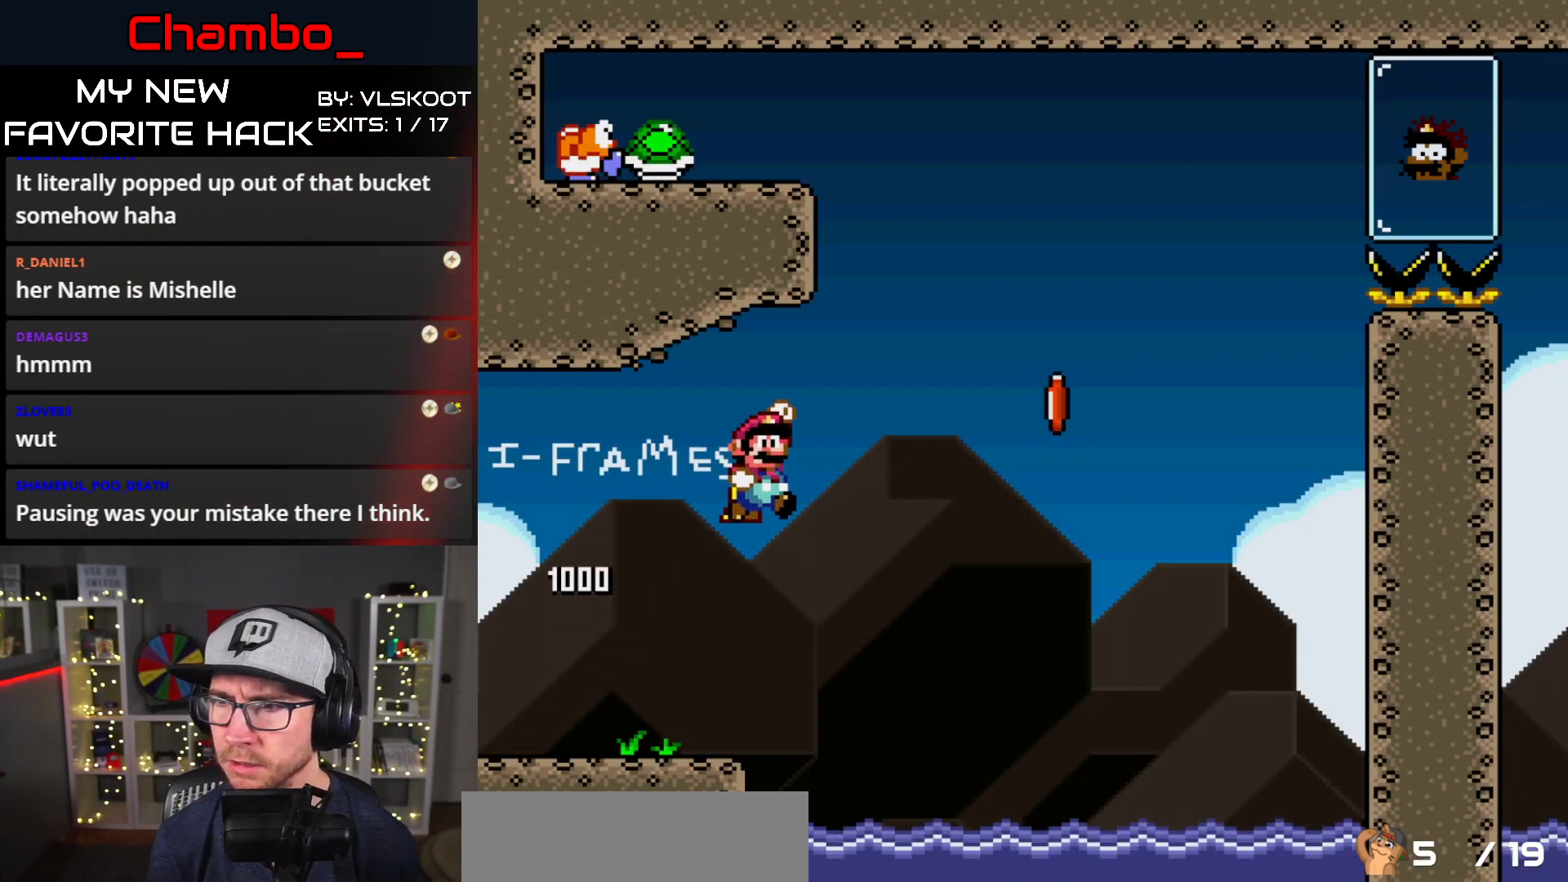
{"dt_ms": 500, "buttons": ["B", "Y", "DPAD_RIGHT"], "events": []}
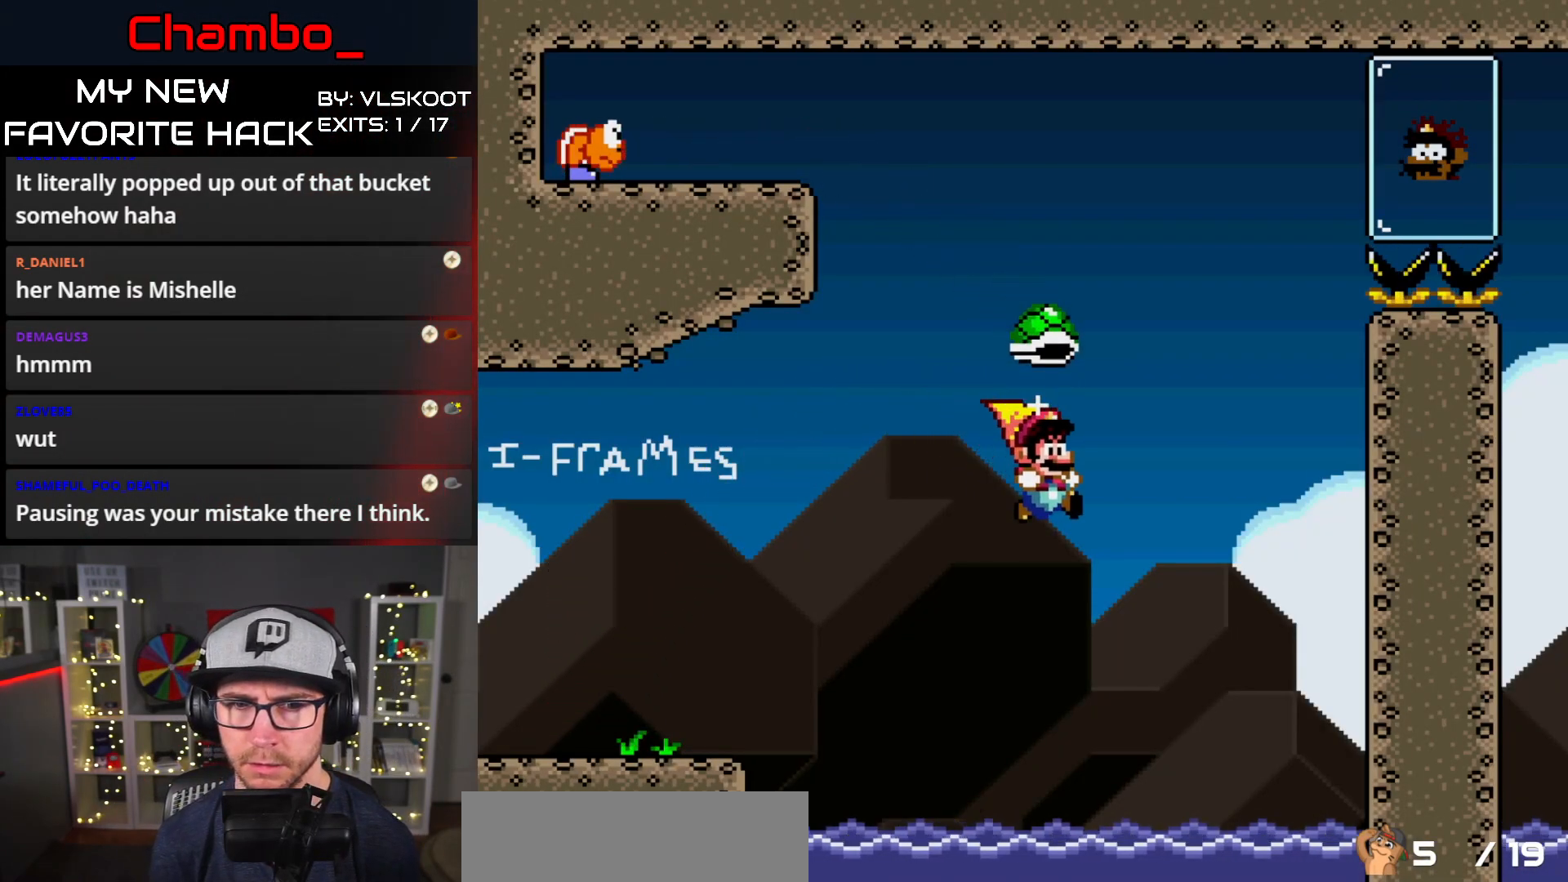
{"dt_ms": 500, "buttons": ["B", "Y", "DPAD_RIGHT"], "events": []}
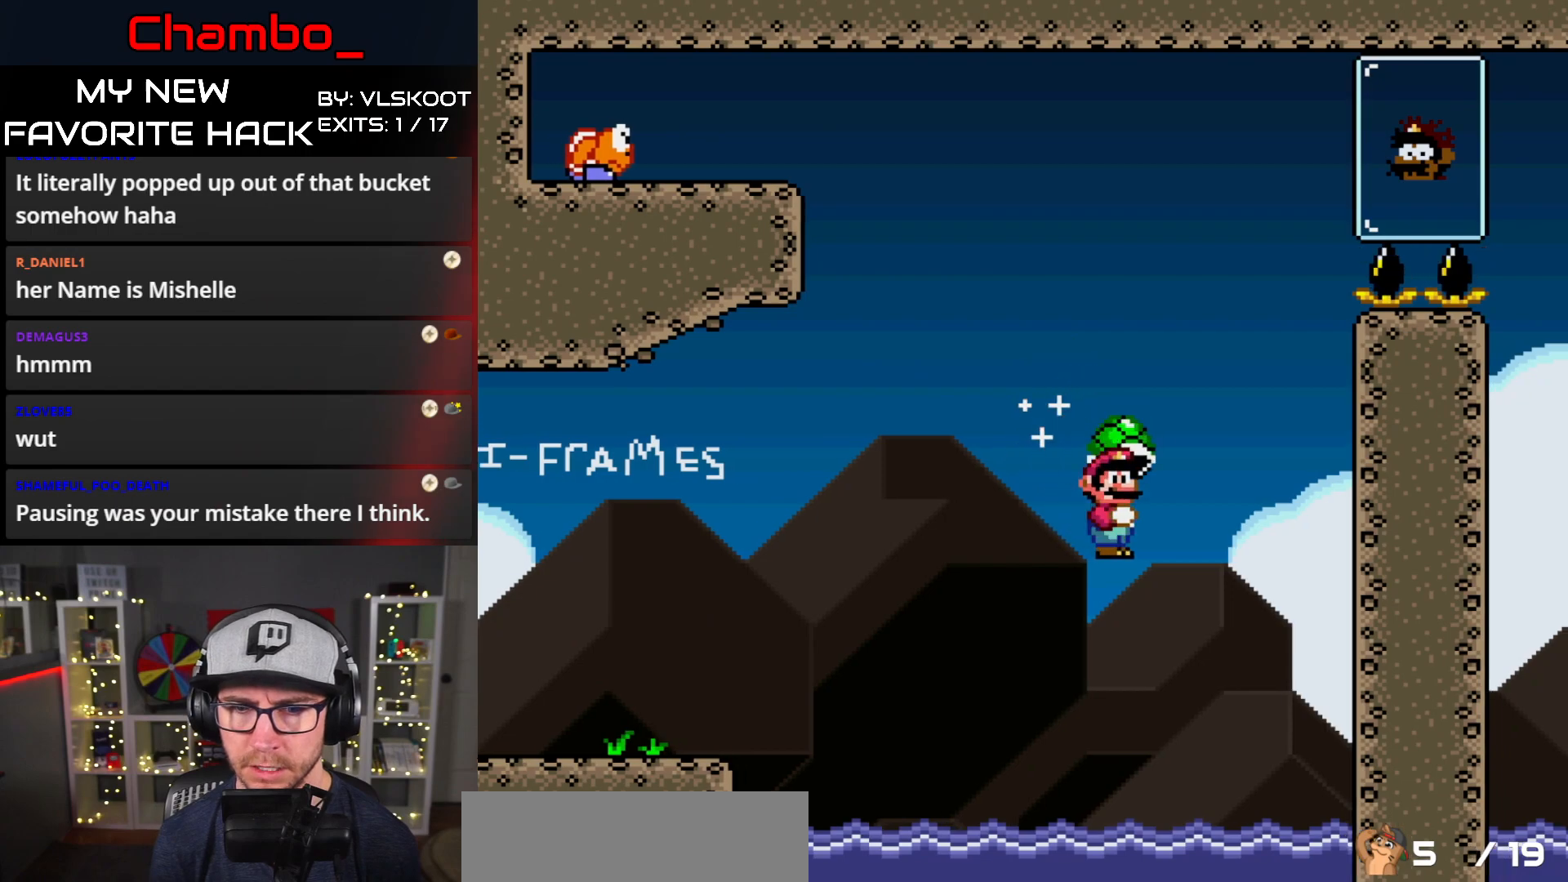
{"dt_ms": 500, "buttons": ["B", "Y", "DPAD_RIGHT"], "events": []}
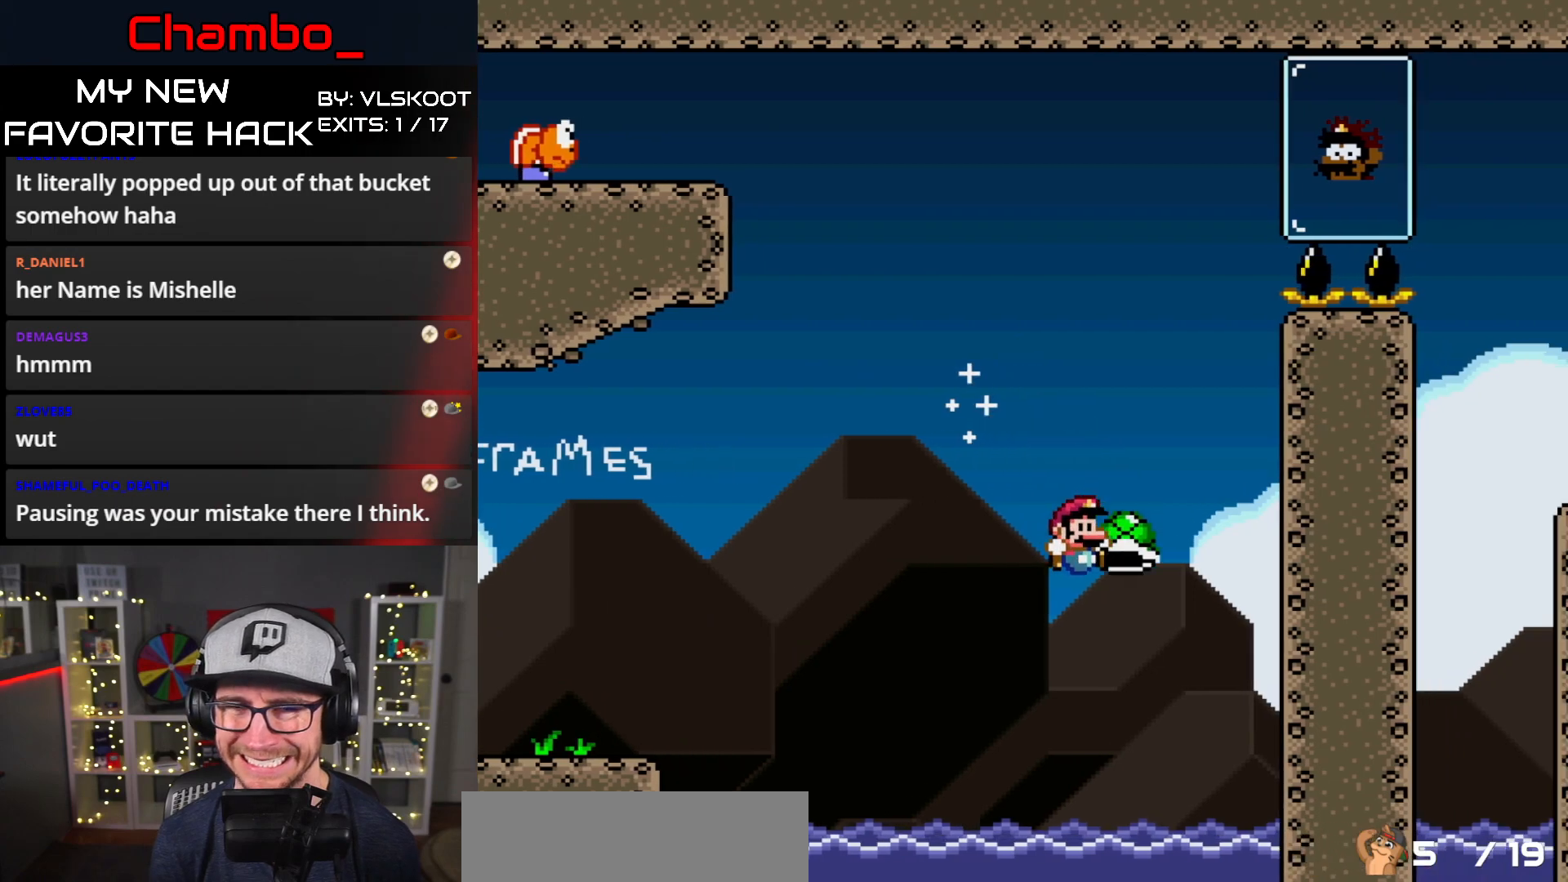
{"dt_ms": 500, "buttons": ["B", "Y", "DPAD_RIGHT"], "events": []}
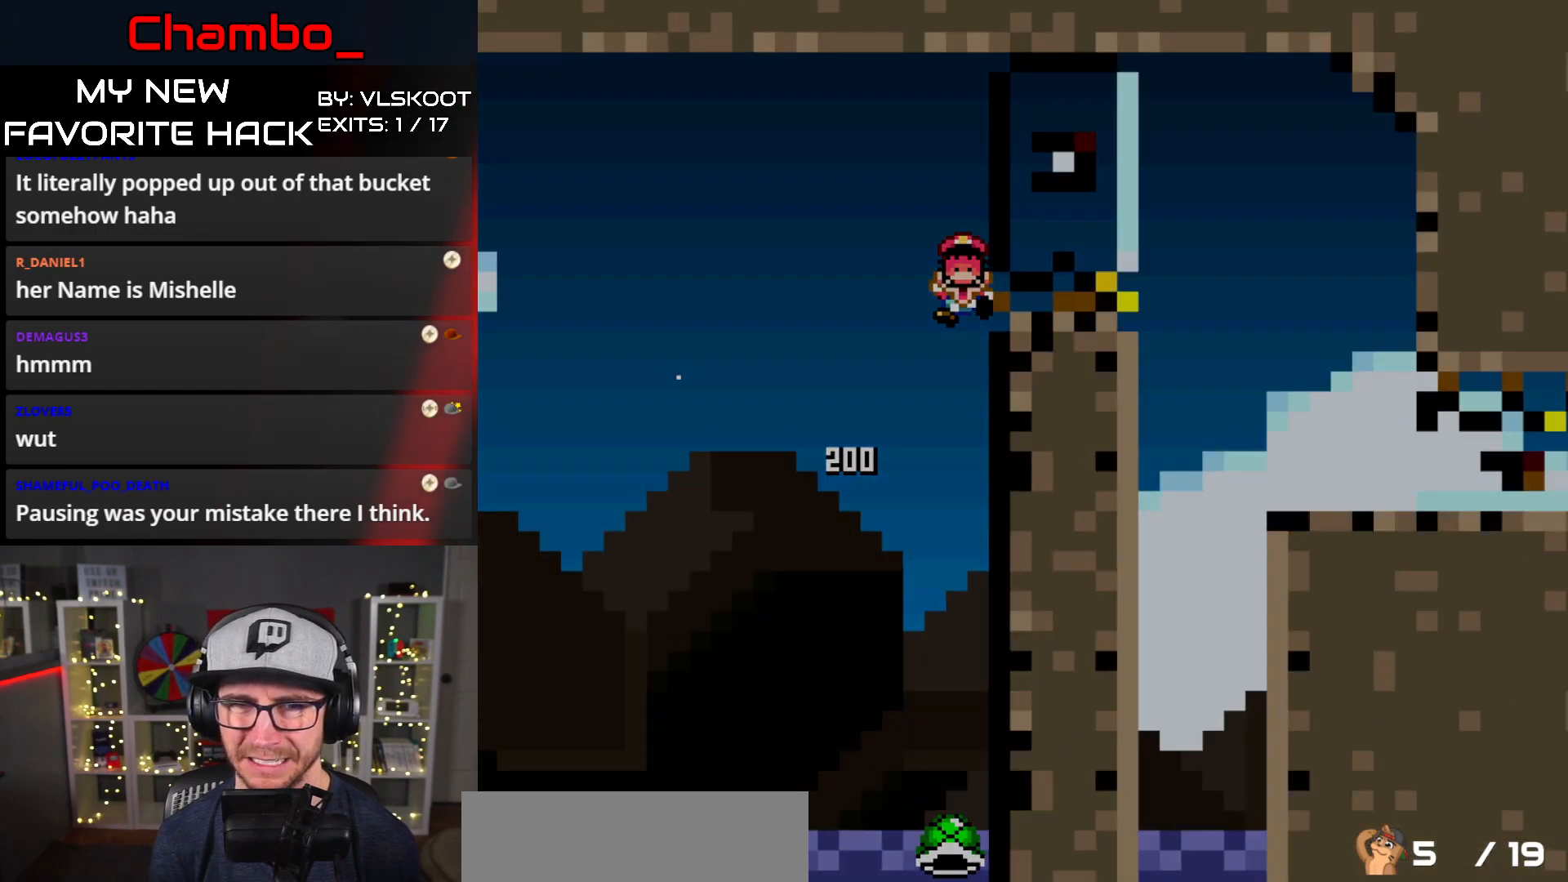
{"dt_ms": 500, "buttons": [], "events": [[317, "B", "up"], [317, "DPAD_RIGHT", "up"], [317, "Y", "up"]]}
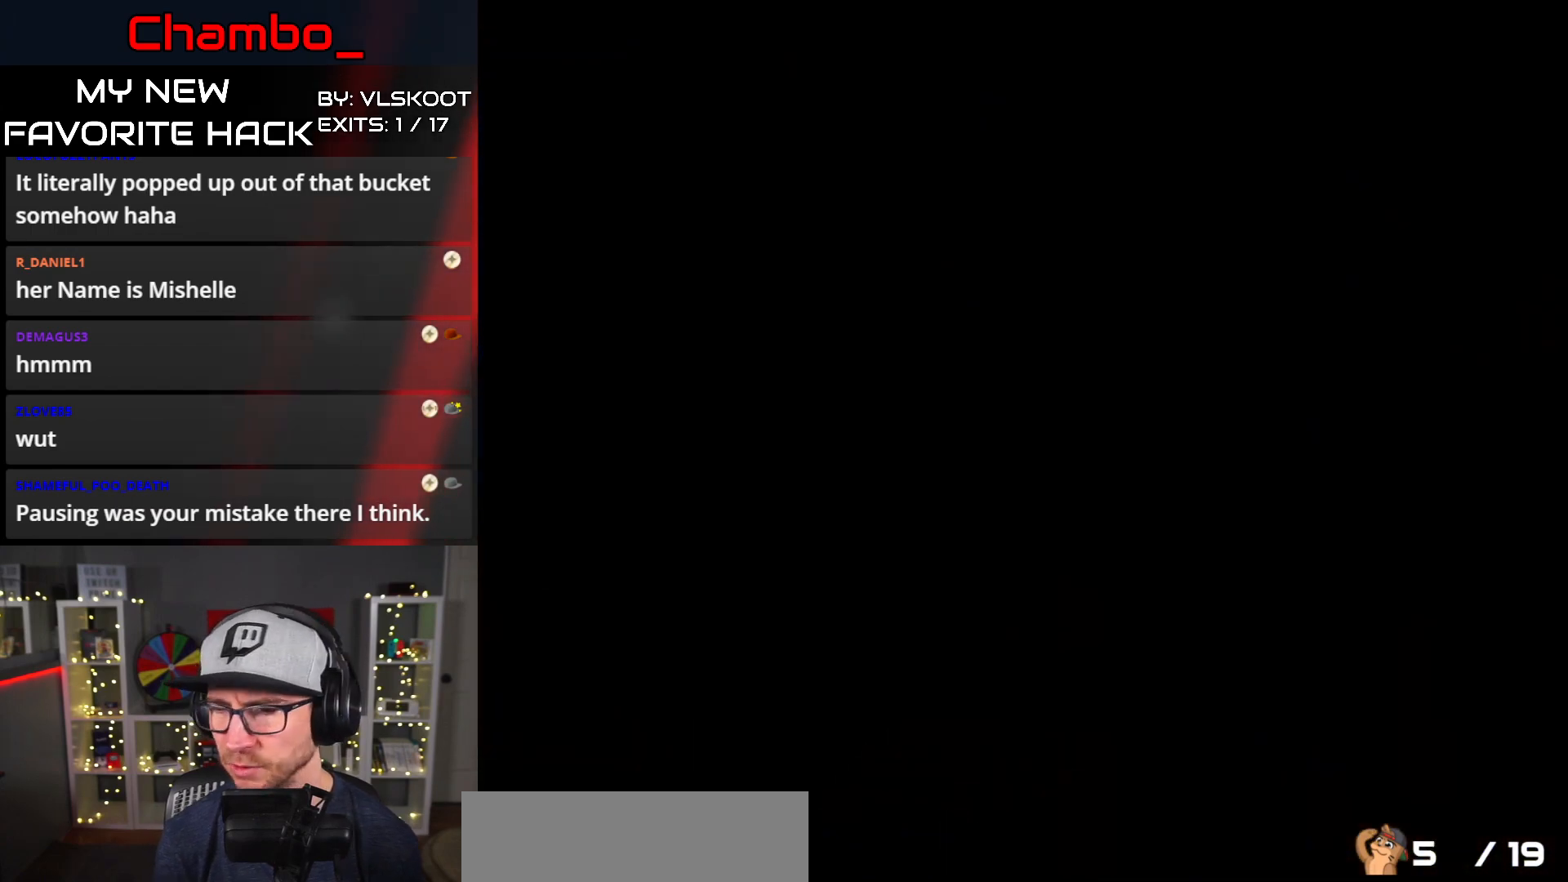
{"dt_ms": 500, "buttons": ["DPAD_RIGHT"], "events": [[17, "A", "down"], [33, "DPAD_RIGHT", "down"], [133, "A", "up"], [317, "Y", "down"], [483, "Y", "up"]]}
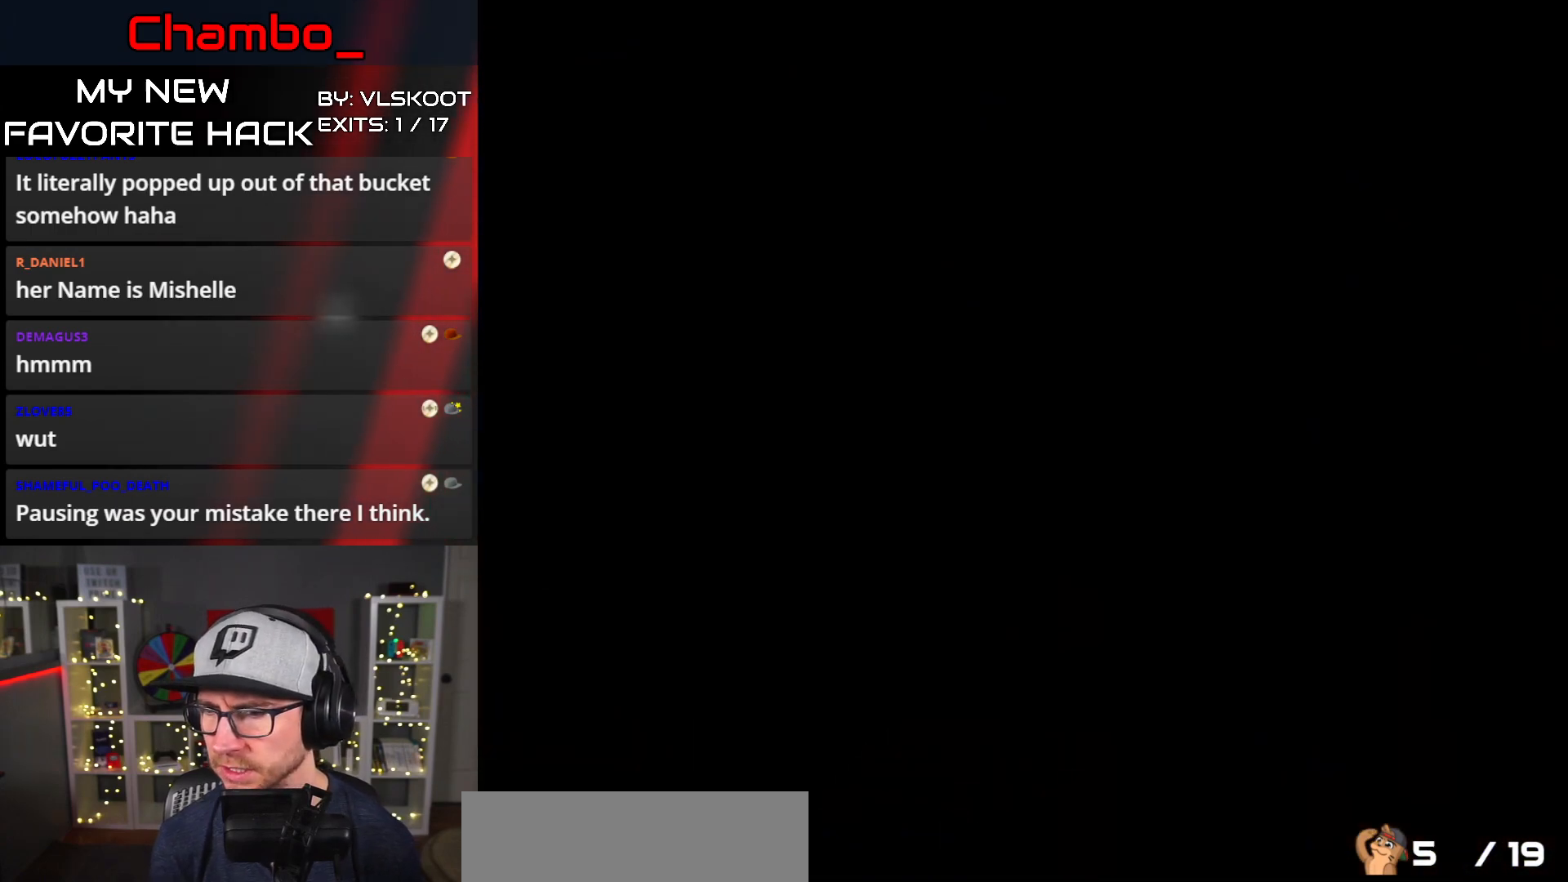
{"dt_ms": 500, "buttons": ["Y", "DPAD_RIGHT"], "events": [[67, "Y", "down"]]}